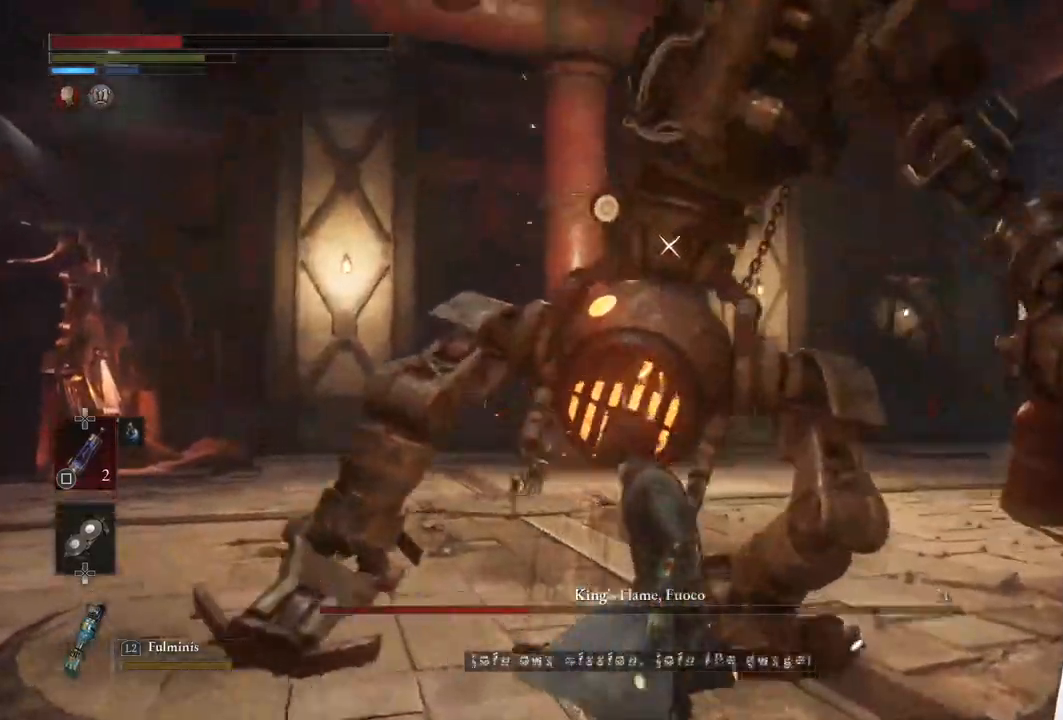
Gameplay with a controller (PlayStation layout); each line is a JSON object with the inputs held at the frame after it. "events" lists button and stick changes between this image and that frame as [ms after this image, input, new state], when the widget could be followed in between.
{"buttons": ["L1"], "left_stick": "left", "right_stick": "center", "events": [[383, "L1", "down"]]}
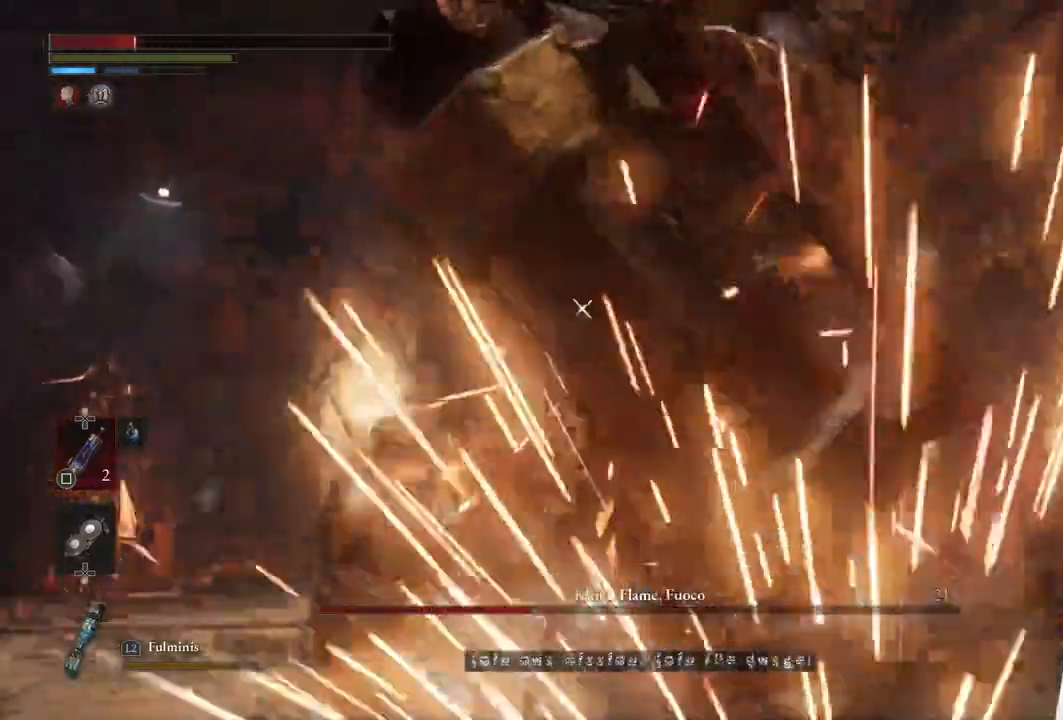
{"buttons": [], "left_stick": "left", "right_stick": "center", "events": [[300, "L1", "up"]]}
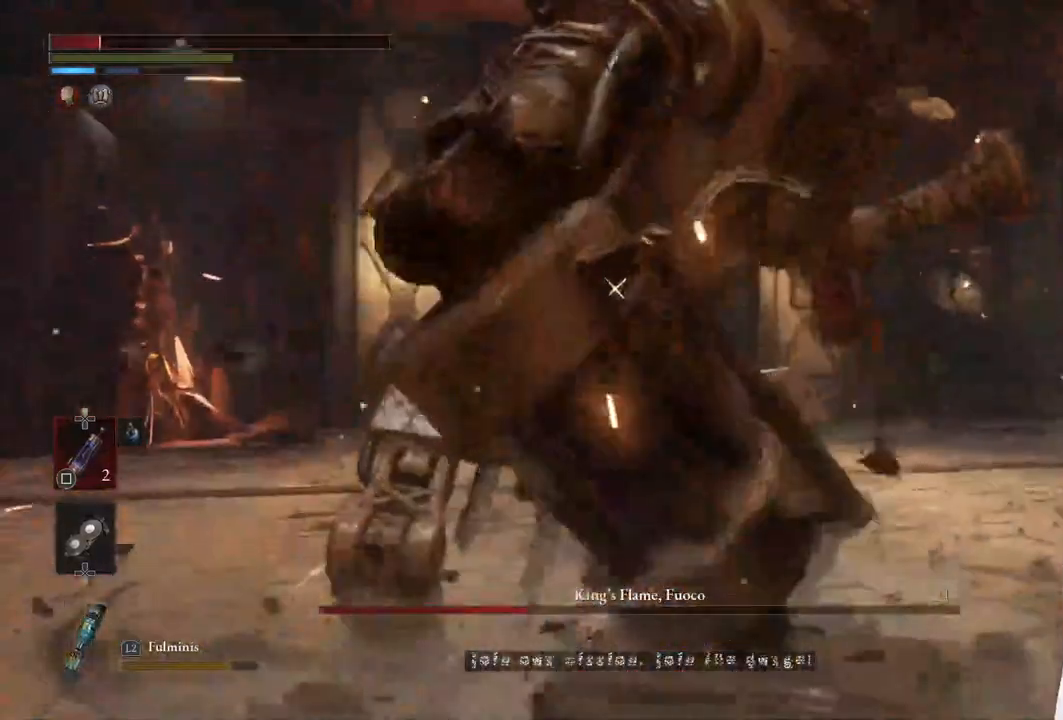
{"buttons": [], "left_stick": "left", "right_stick": "center", "events": [[83, "left_stick", "center"], [167, "left_stick", "left"], [350, "SQUARE", "down"], [467, "SQUARE", "up"]]}
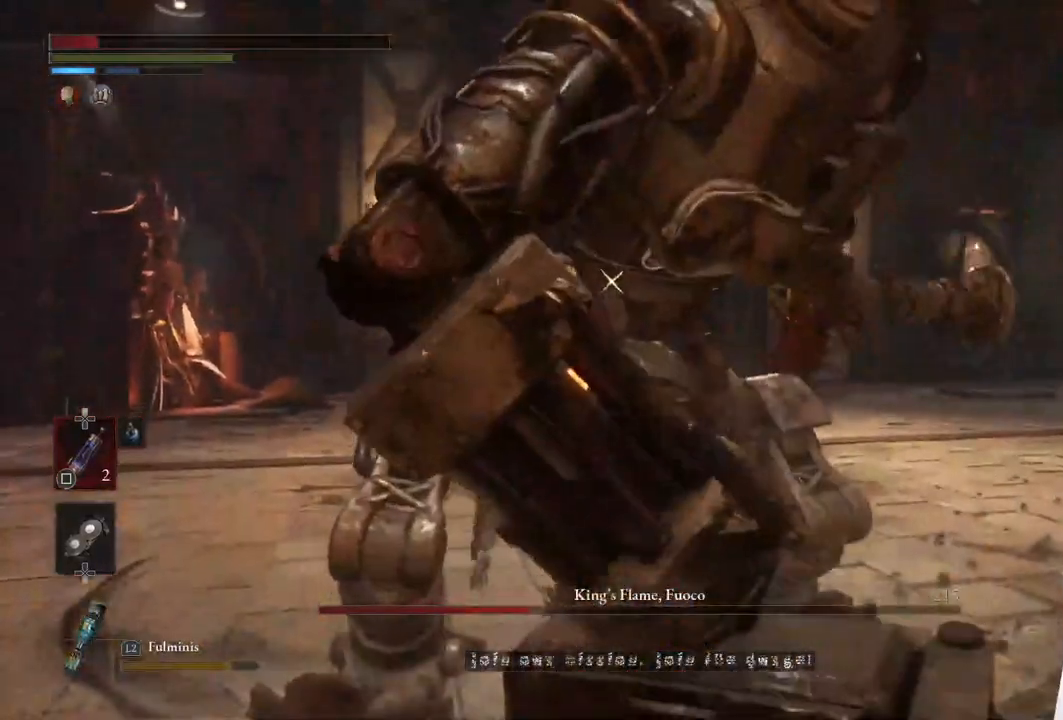
{"buttons": ["CIRCLE"], "left_stick": "left", "right_stick": "center", "events": [[50, "SQUARE", "down"], [133, "SQUARE", "up"], [367, "CIRCLE", "down"]]}
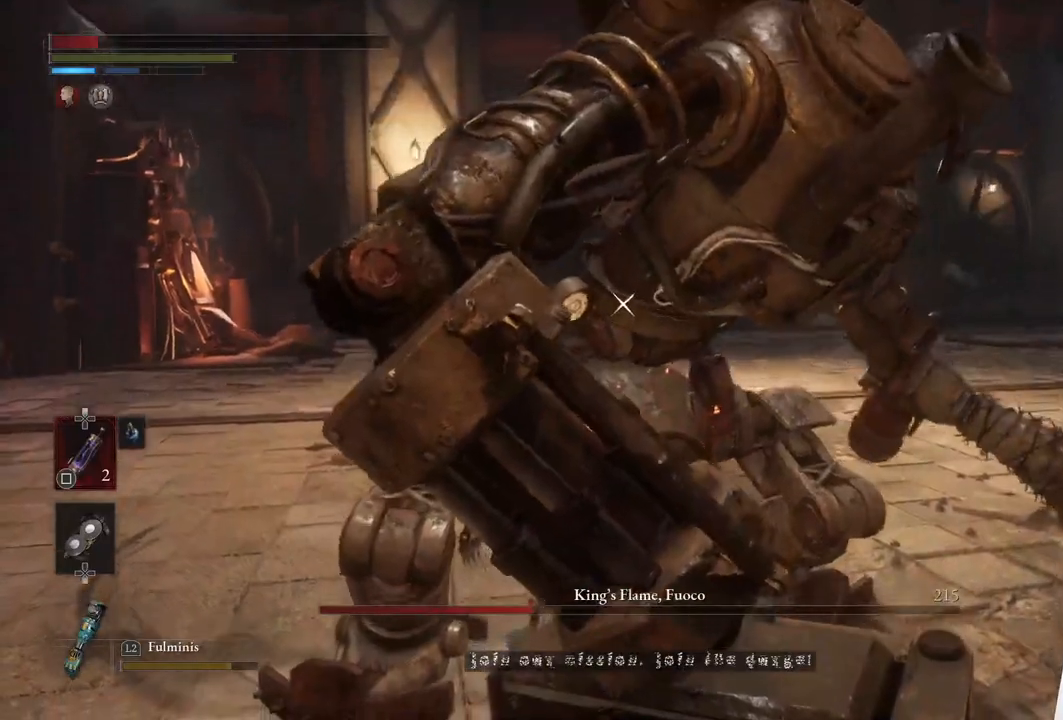
{"buttons": [], "left_stick": "left", "right_stick": "center", "events": [[17, "CIRCLE", "up"], [100, "CIRCLE", "down"], [217, "CIRCLE", "up"], [267, "CIRCLE", "down"], [383, "CIRCLE", "up"]]}
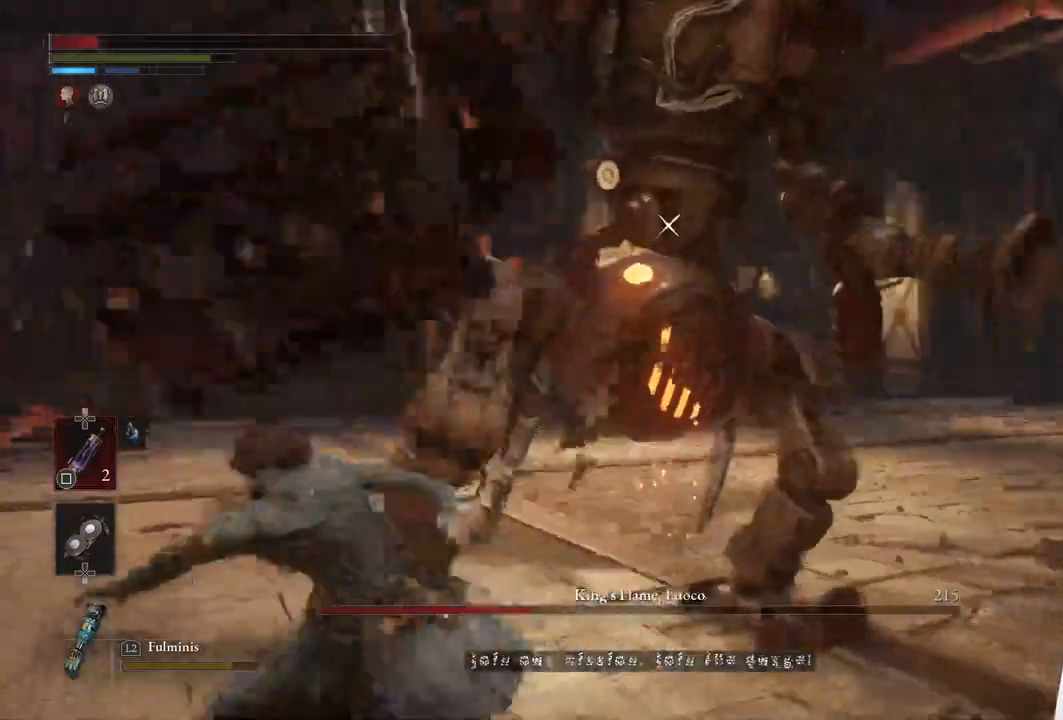
{"buttons": [], "left_stick": "left", "right_stick": "center", "events": []}
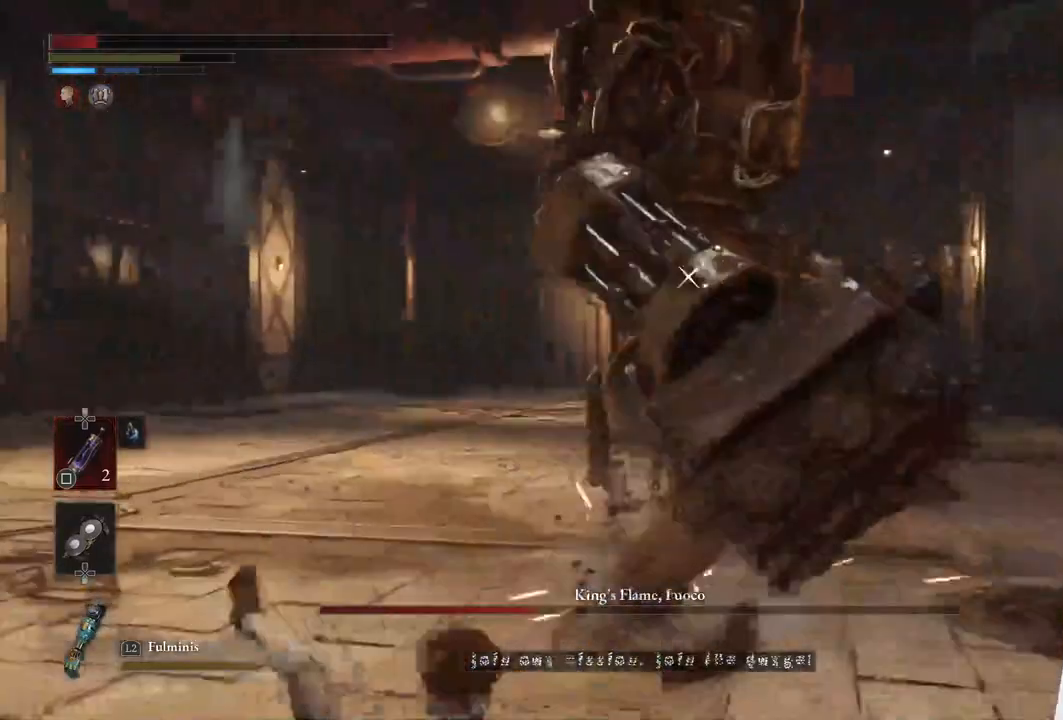
{"buttons": ["SQUARE"], "left_stick": "left", "right_stick": "center", "events": [[233, "SQUARE", "down"], [350, "SQUARE", "up"], [433, "SQUARE", "down"]]}
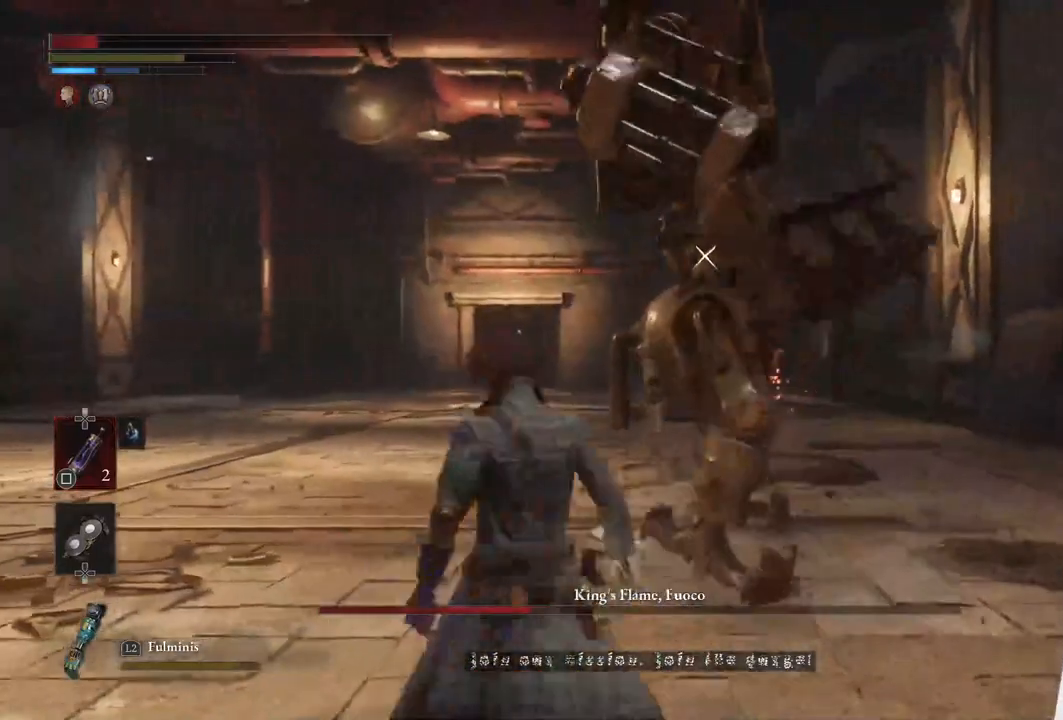
{"buttons": [], "left_stick": "left", "right_stick": "center", "events": [[33, "SQUARE", "up"]]}
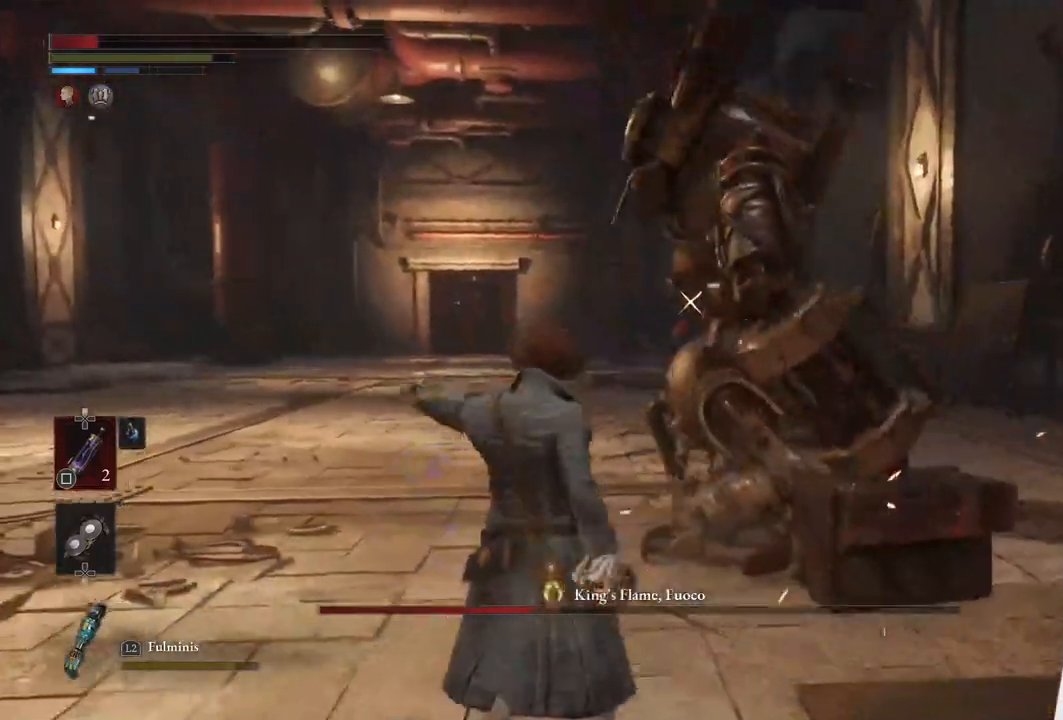
{"buttons": [], "left_stick": "left", "right_stick": "center", "events": []}
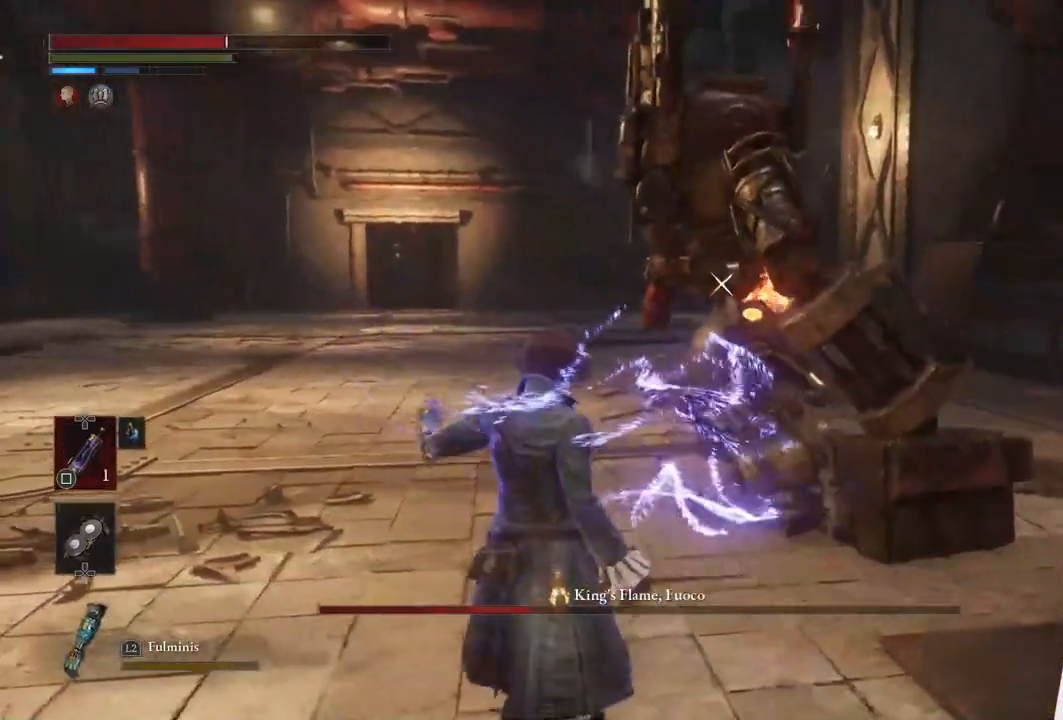
{"buttons": ["CIRCLE"], "left_stick": "down-left", "right_stick": "center", "events": [[117, "left_stick", "down-left"], [167, "CIRCLE", "down"]]}
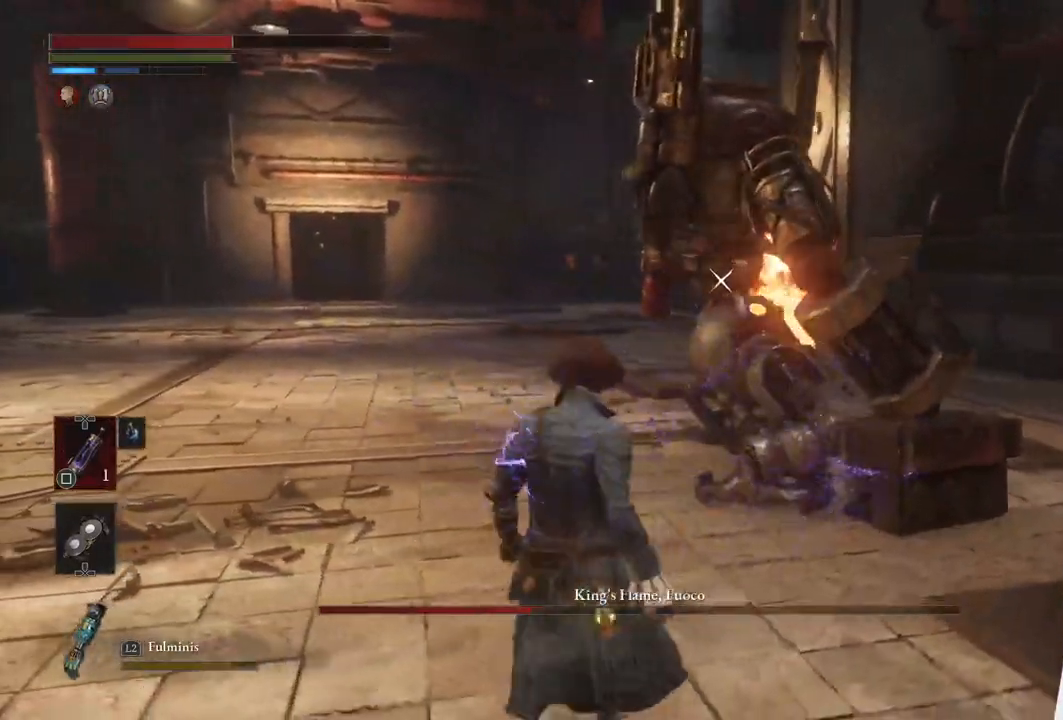
{"buttons": ["CIRCLE"], "left_stick": "down-left", "right_stick": "center", "events": []}
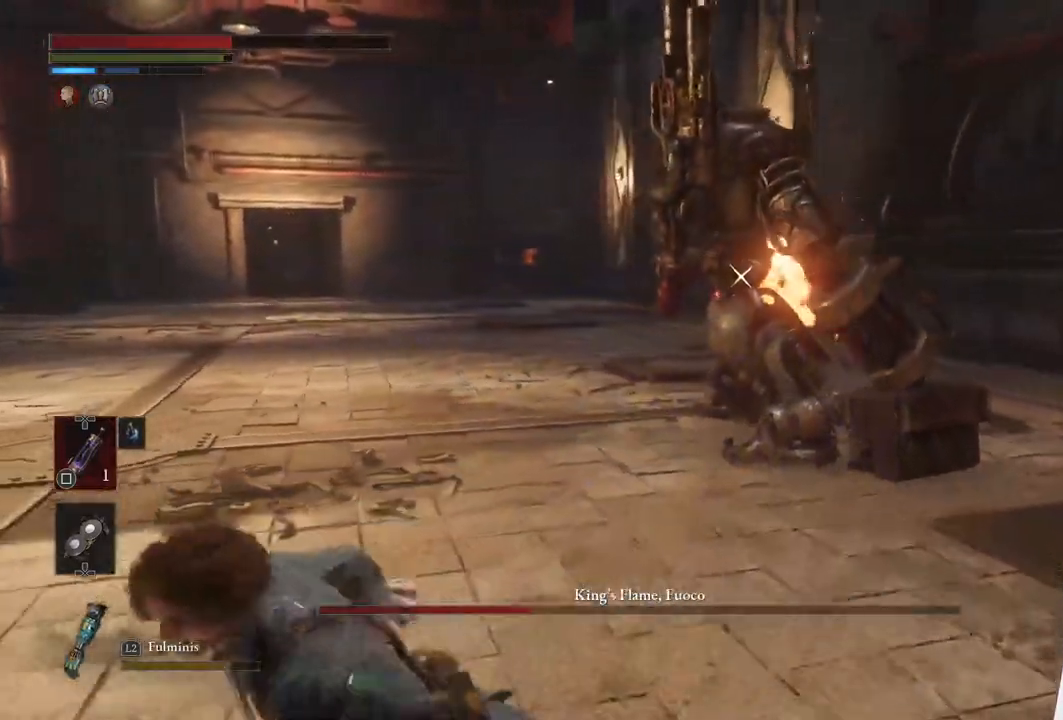
{"buttons": ["CIRCLE"], "left_stick": "down-left", "right_stick": "center", "events": []}
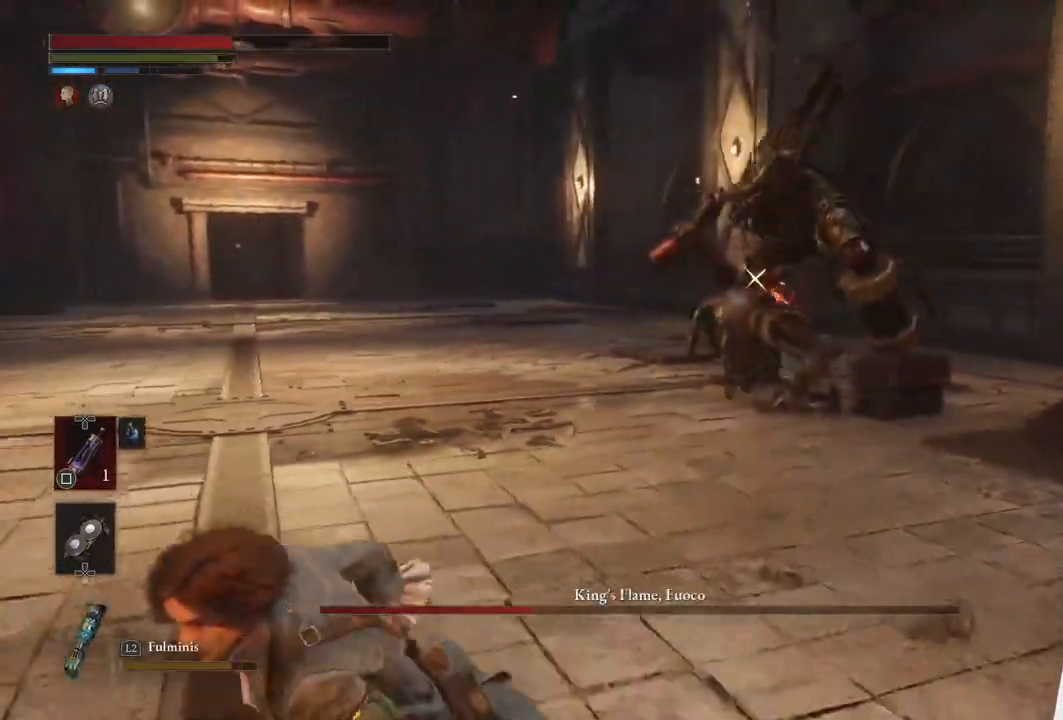
{"buttons": ["CIRCLE"], "left_stick": "down-left", "right_stick": "center", "events": []}
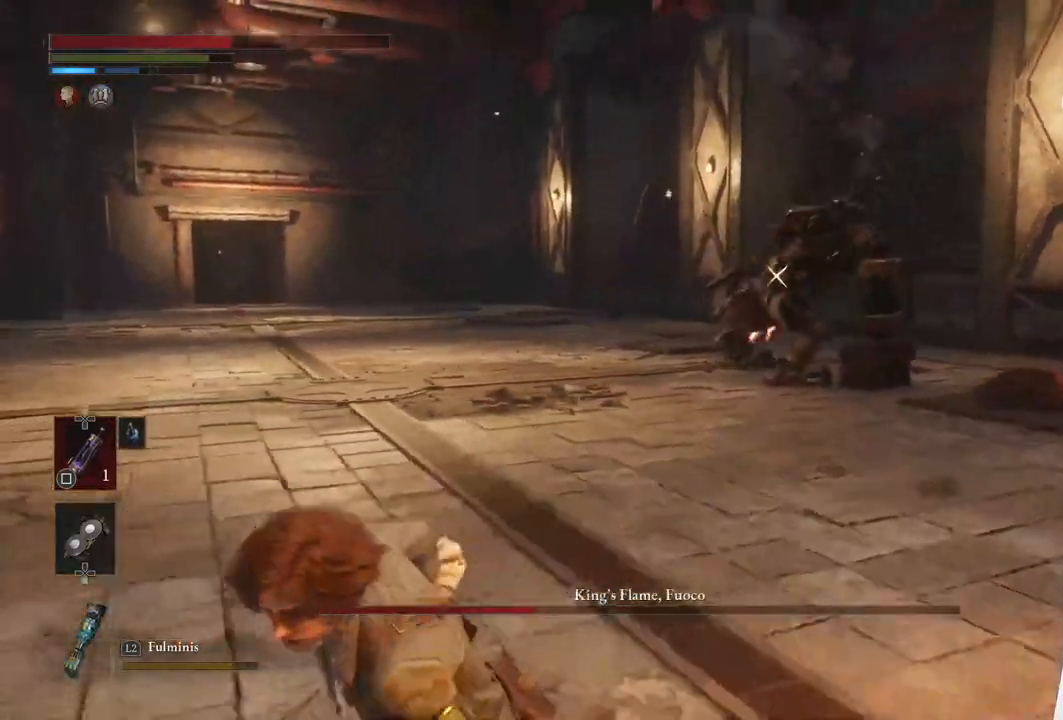
{"buttons": ["CIRCLE"], "left_stick": "down-left", "right_stick": "center", "events": []}
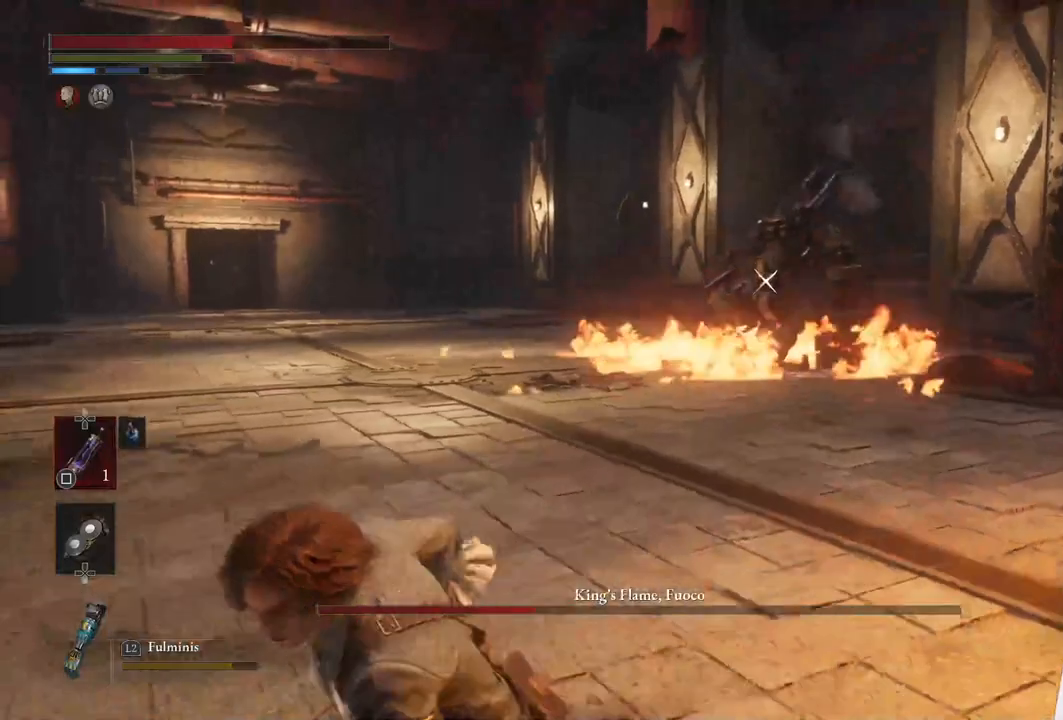
{"buttons": ["CIRCLE"], "left_stick": "down-right", "right_stick": "center", "events": [[200, "left_stick", "down"], [433, "left_stick", "down-right"]]}
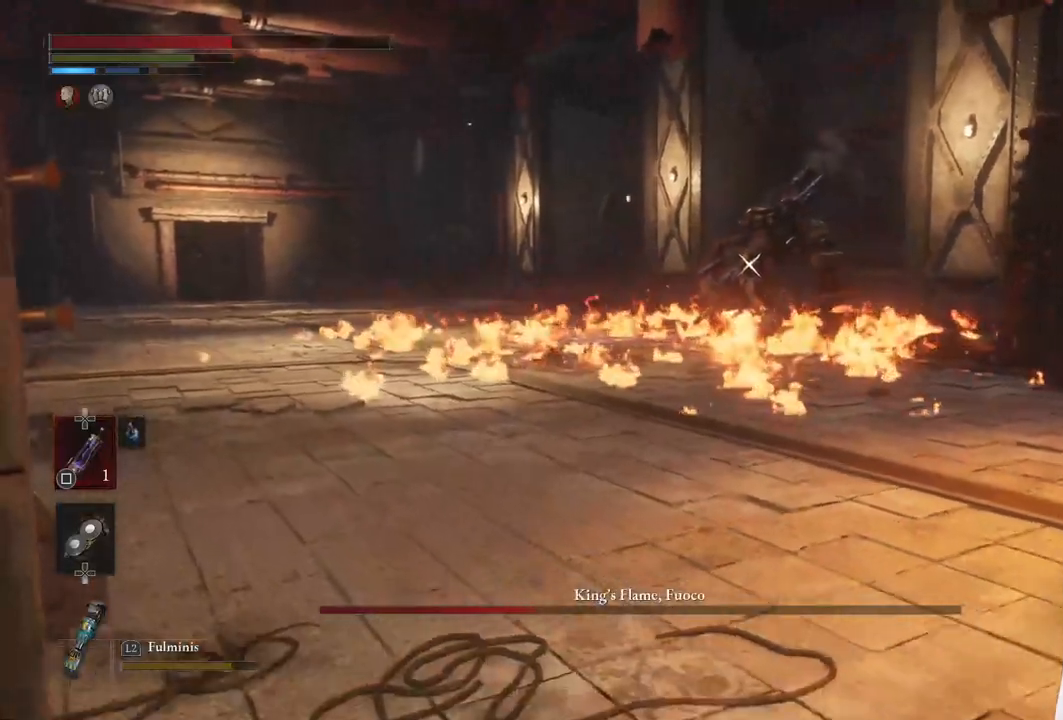
{"buttons": ["CIRCLE"], "left_stick": "right", "right_stick": "center", "events": [[17, "left_stick", "right"]]}
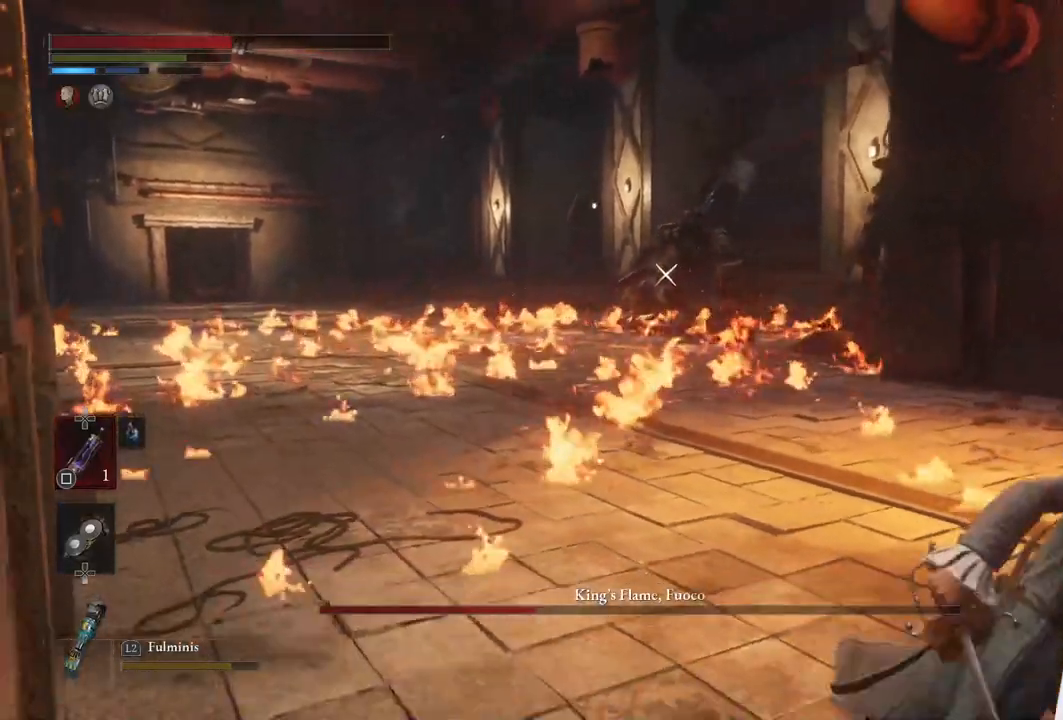
{"buttons": ["CIRCLE"], "left_stick": "left", "right_stick": "center", "events": [[233, "left_stick", "down"], [283, "left_stick", "down-left"], [450, "left_stick", "left"]]}
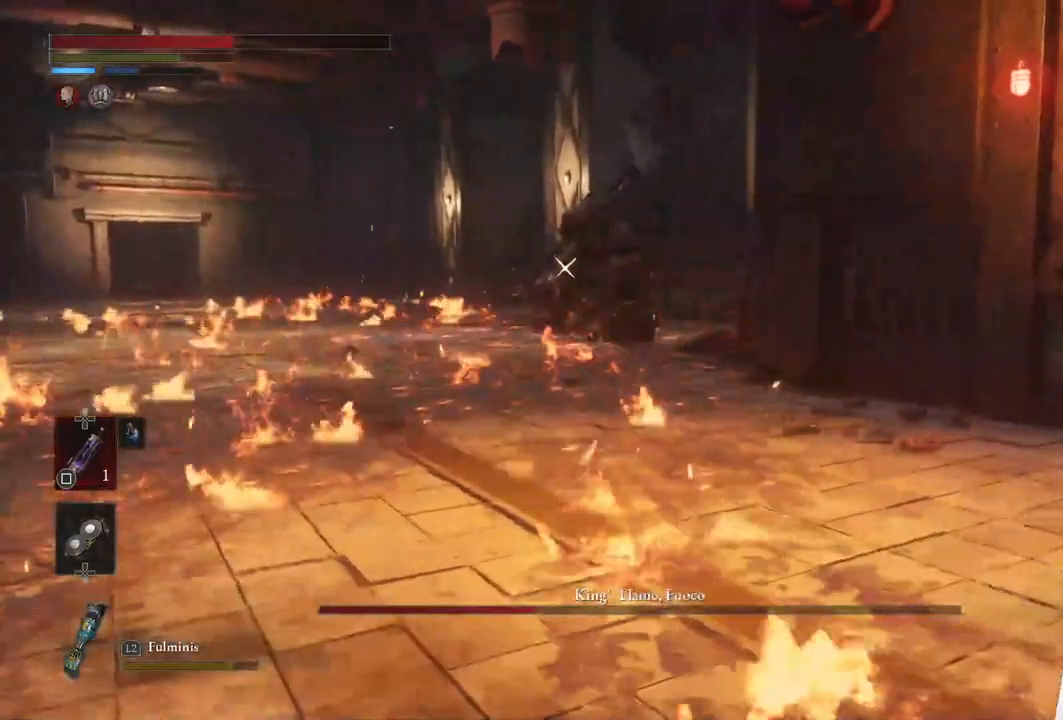
{"buttons": [], "left_stick": "down-right", "right_stick": "center", "events": [[83, "CIRCLE", "up"], [167, "CIRCLE", "down"], [283, "CIRCLE", "up"], [333, "left_stick", "down-left"], [350, "CIRCLE", "down"], [433, "CIRCLE", "up"], [483, "left_stick", "down-right"]]}
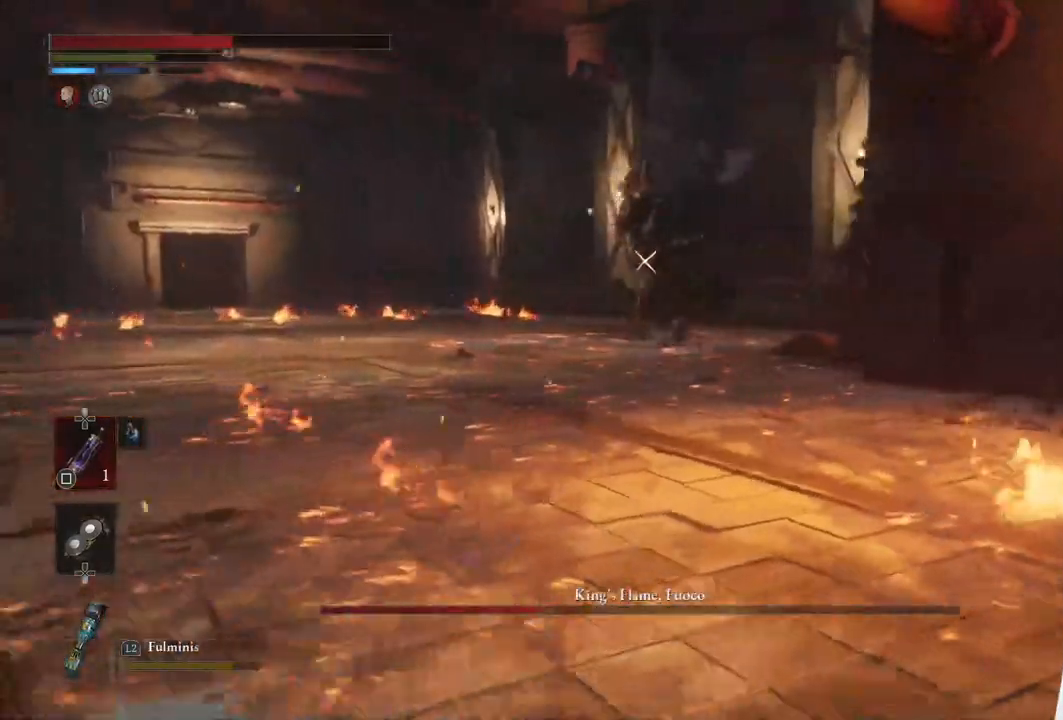
{"buttons": [], "left_stick": "right", "right_stick": "center", "events": [[283, "CIRCLE", "down"], [400, "CIRCLE", "up"], [400, "left_stick", "right"]]}
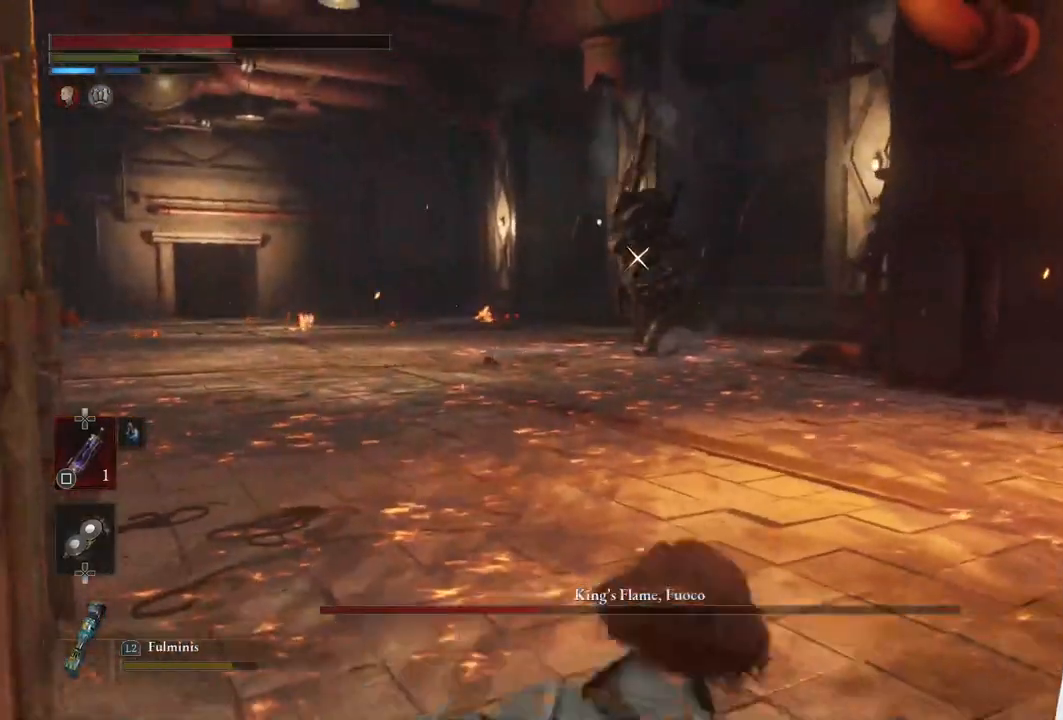
{"buttons": [], "left_stick": "up-left", "right_stick": "center", "events": [[150, "left_stick", "center"], [383, "left_stick", "up-left"]]}
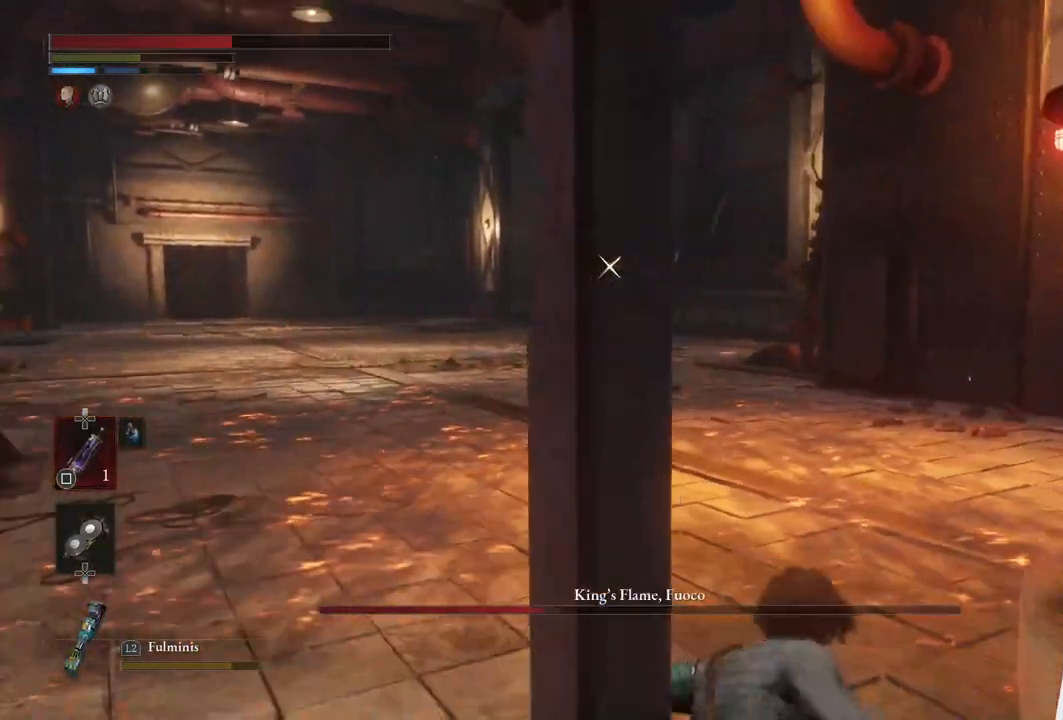
{"buttons": [], "left_stick": "up-left", "right_stick": "center", "events": []}
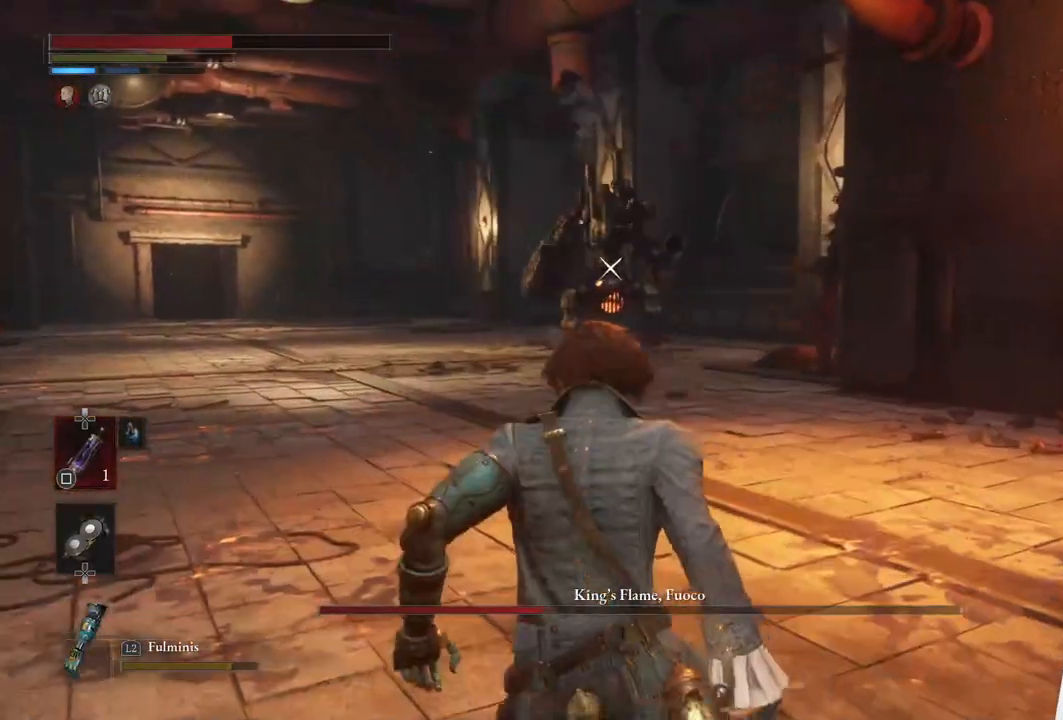
{"buttons": ["CIRCLE"], "left_stick": "up-left", "right_stick": "center", "events": [[150, "CIRCLE", "down"]]}
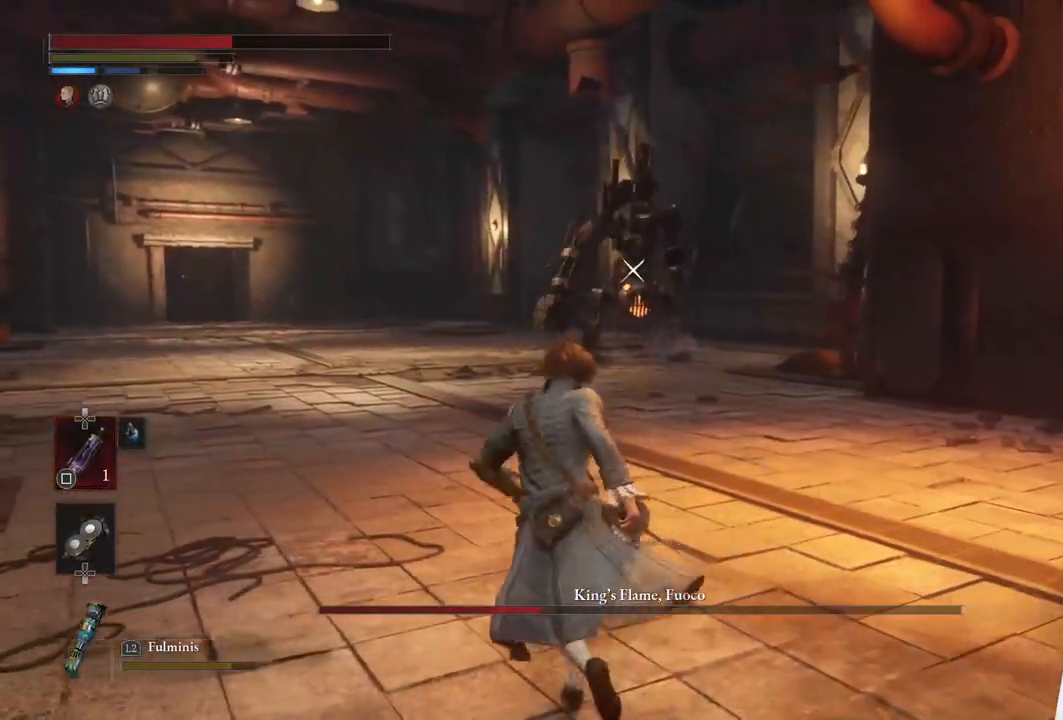
{"buttons": ["CIRCLE"], "left_stick": "up-left", "right_stick": "center", "events": []}
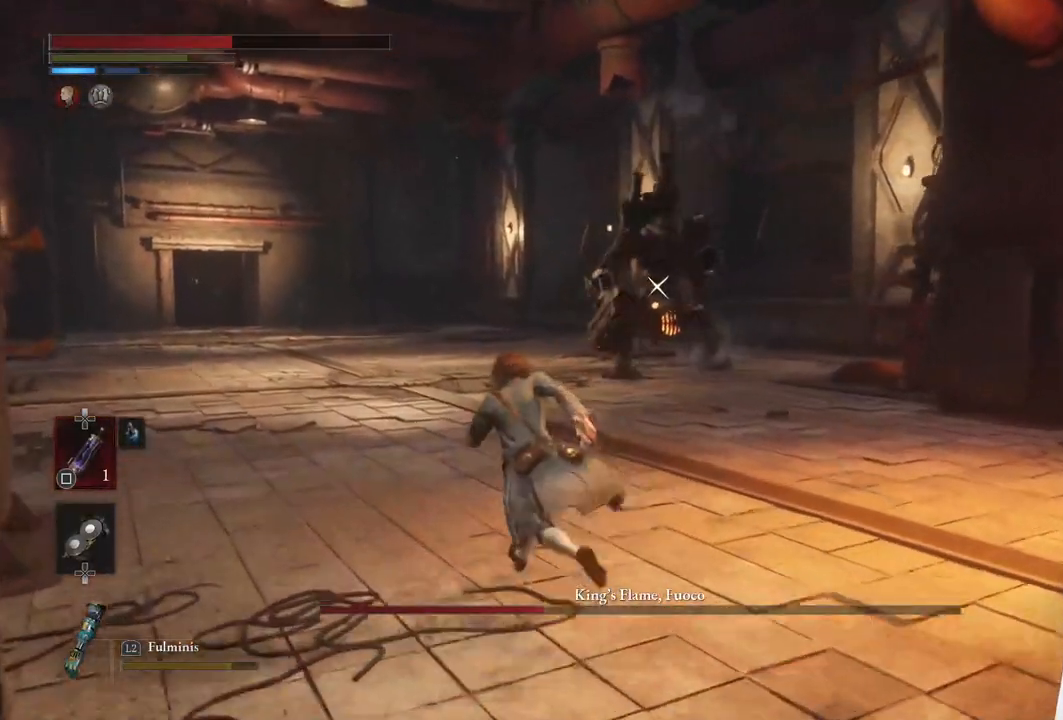
{"buttons": ["CIRCLE"], "left_stick": "up-left", "right_stick": "center", "events": []}
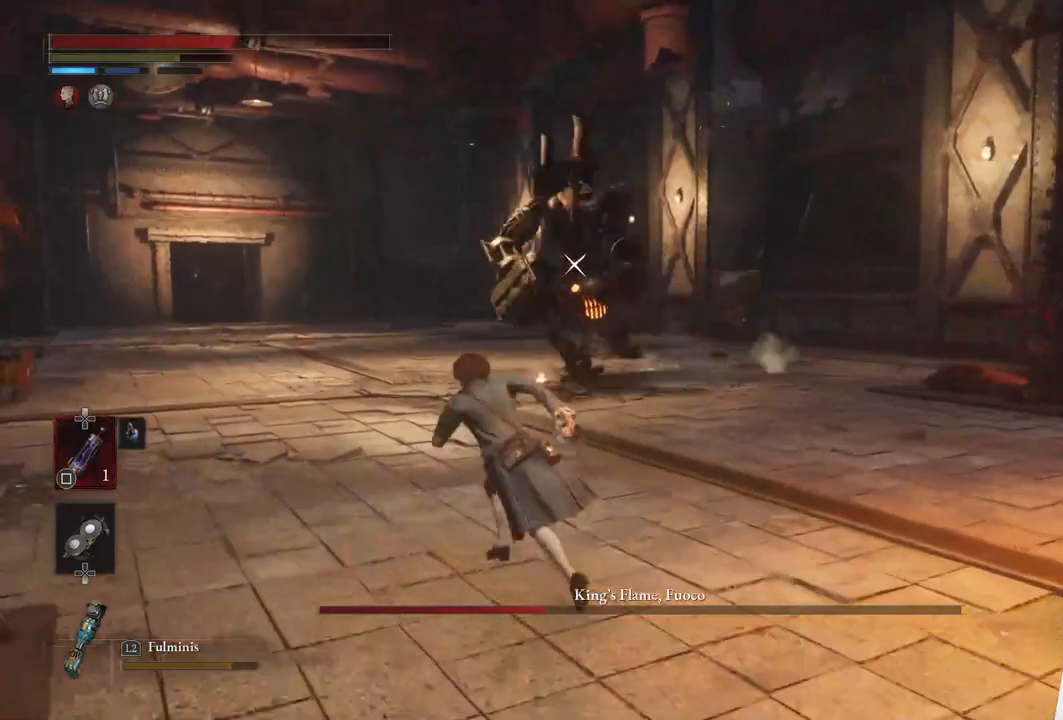
{"buttons": ["CIRCLE"], "left_stick": "up-left", "right_stick": "center", "events": []}
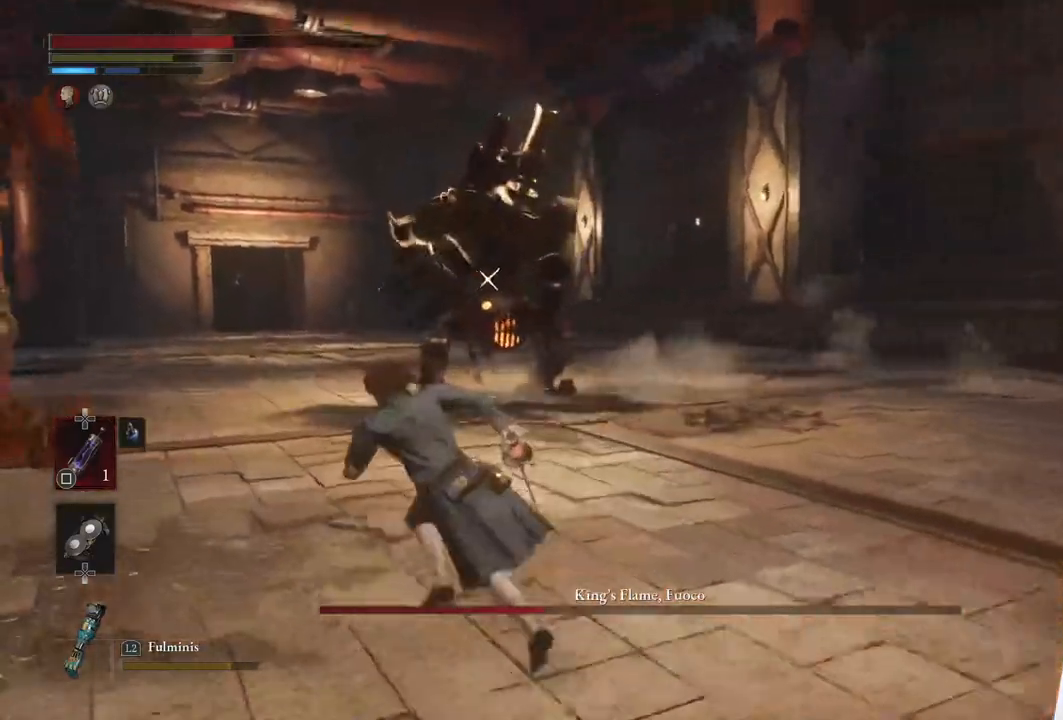
{"buttons": [], "left_stick": "up-left", "right_stick": "center", "events": [[133, "CIRCLE", "up"], [233, "CIRCLE", "down"], [350, "CIRCLE", "up"]]}
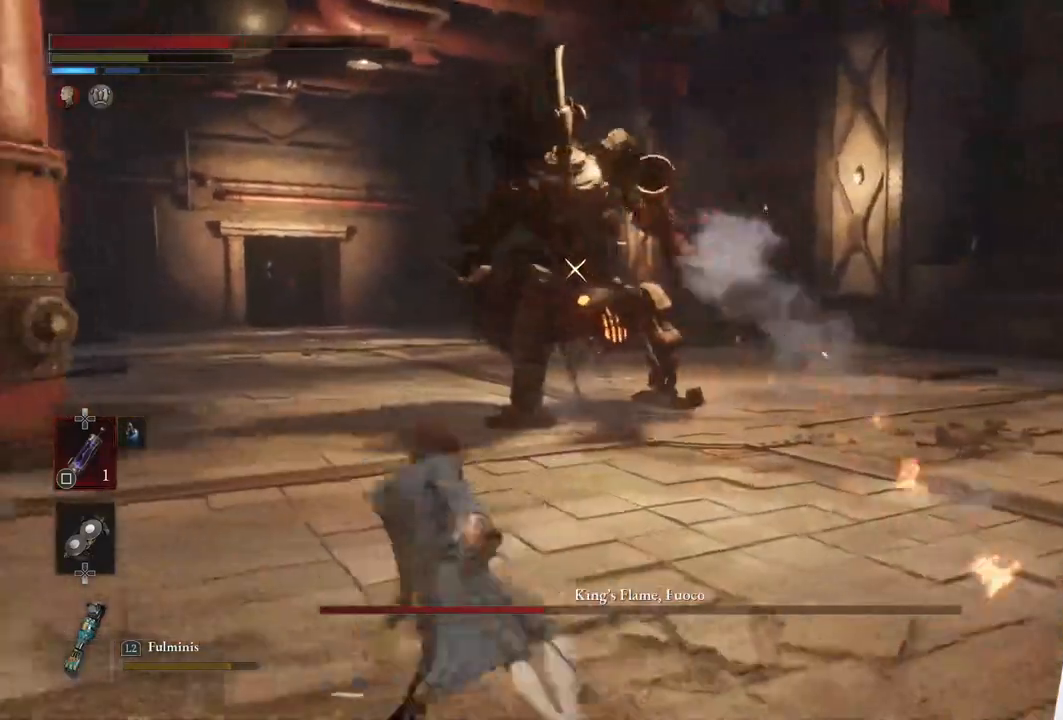
{"buttons": [], "left_stick": "up-left", "right_stick": "center", "events": []}
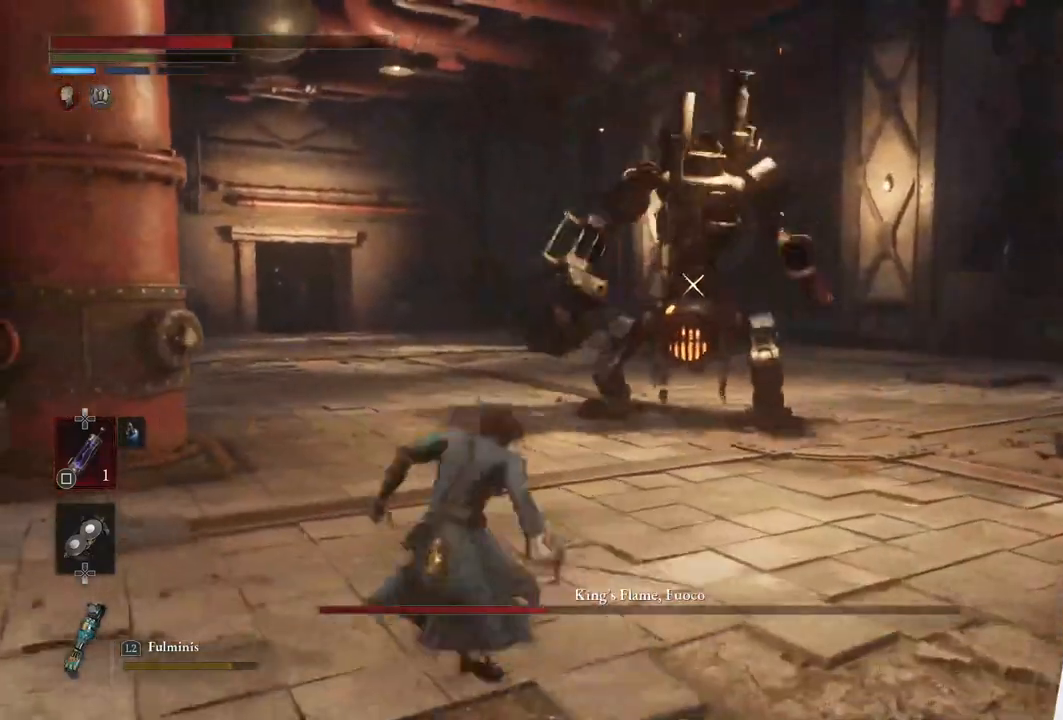
{"buttons": [], "left_stick": "up-left", "right_stick": "center", "events": [[217, "left_stick", "up"], [483, "left_stick", "up-left"]]}
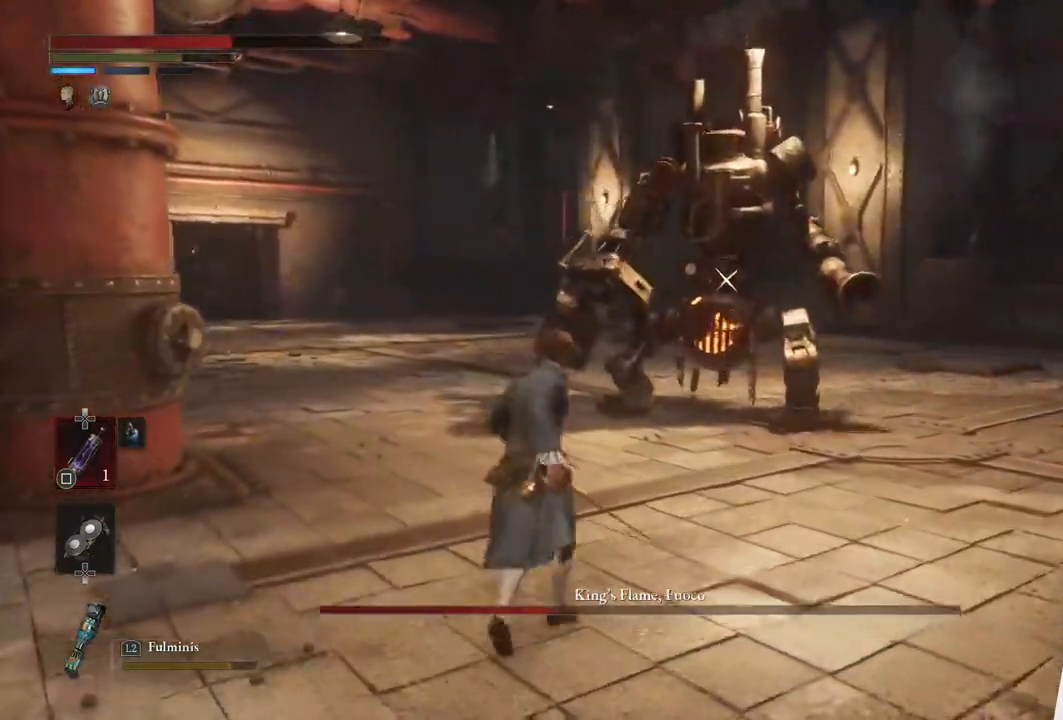
{"buttons": ["CIRCLE"], "left_stick": "up-left", "right_stick": "center", "events": [[467, "CIRCLE", "down"]]}
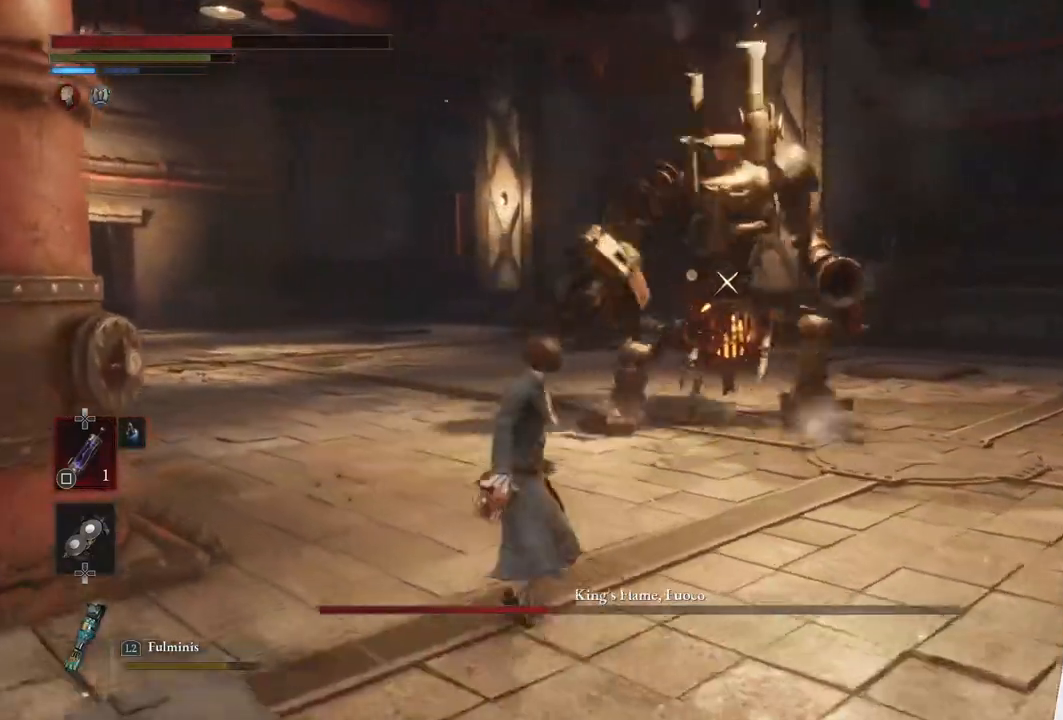
{"buttons": [], "left_stick": "up-left", "right_stick": "center", "events": [[83, "CIRCLE", "up"]]}